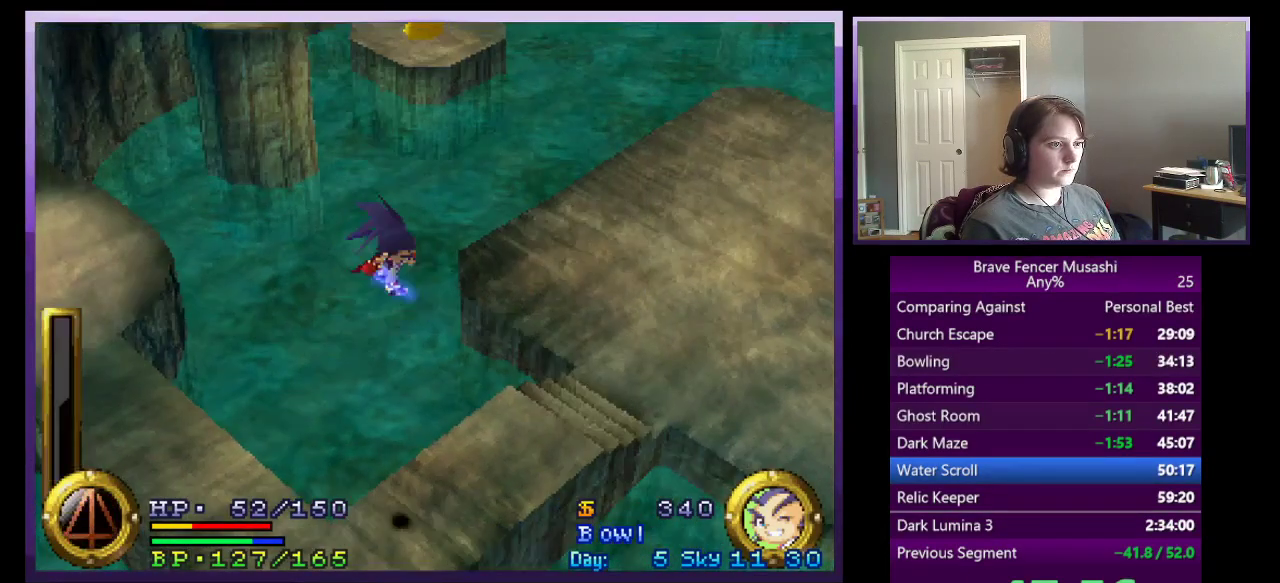
Gameplay with a controller (PlayStation layout); each line is a JSON object with the inputs held at the frame after it. "events" lists button and stick changes between this image and that frame as [ms after this image, input, new state], when the widget could be followed in between. Not read: L1 L2 R1 R2.
{"buttons": ["CROSS", "START"], "left_stick": "down-right", "right_stick": "center"}
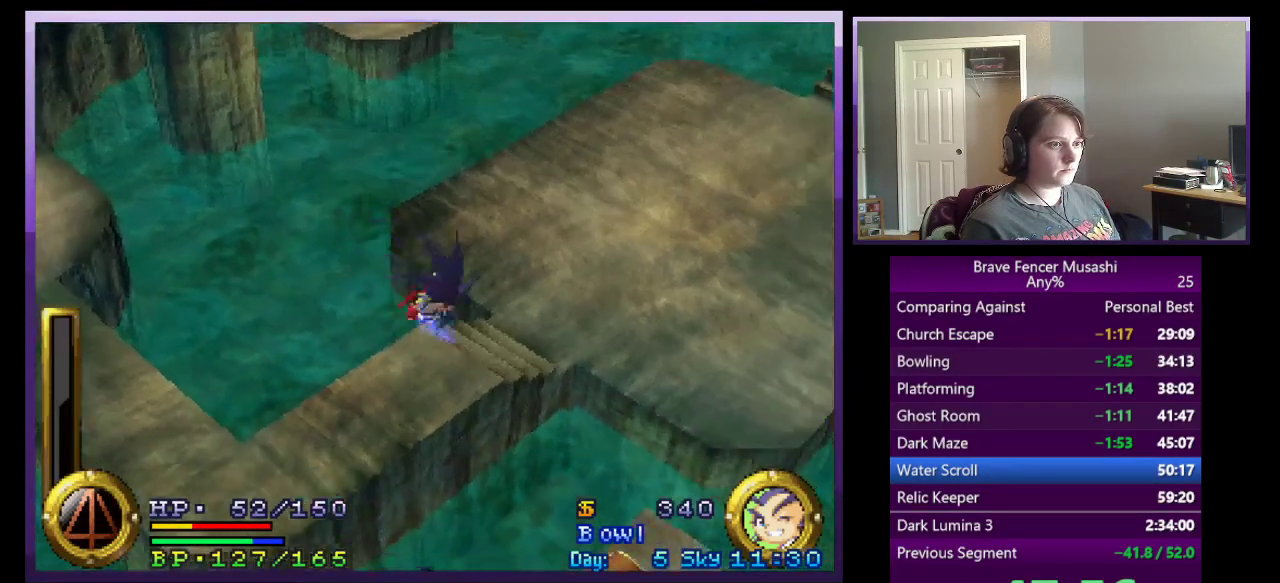
{"buttons": [], "left_stick": "center", "right_stick": "center"}
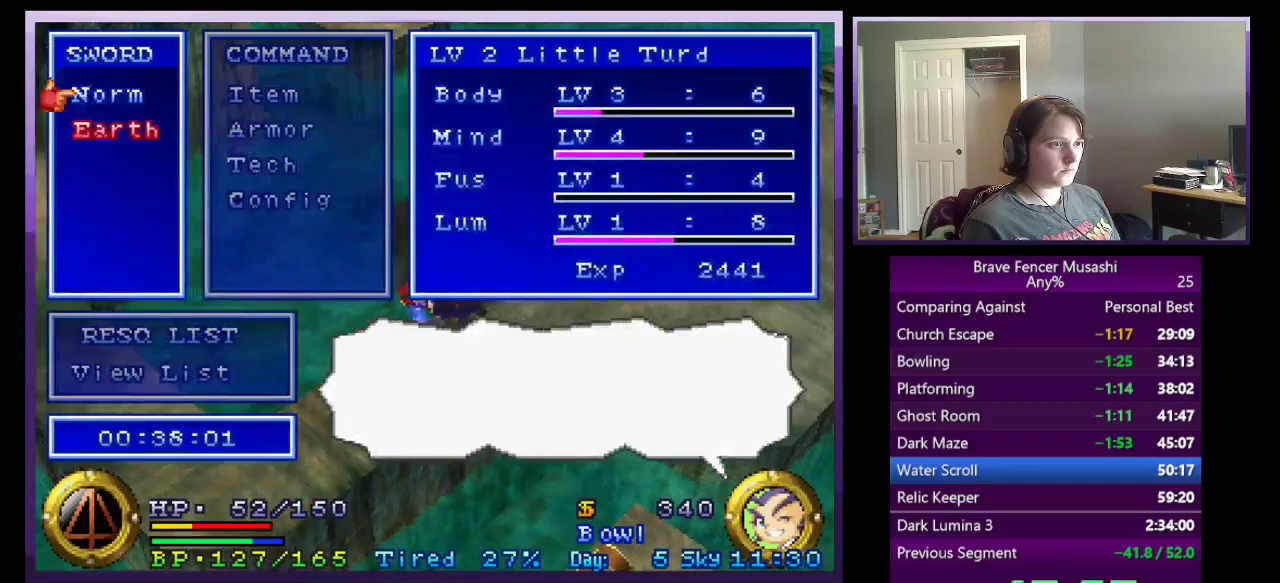
{"buttons": ["CROSS"], "left_stick": "down-right", "right_stick": "center", "events": [[100, "CROSS", "down"], [200, "START", "down"], [300, "left_stick", "down-right"], [333, "START", "up"]]}
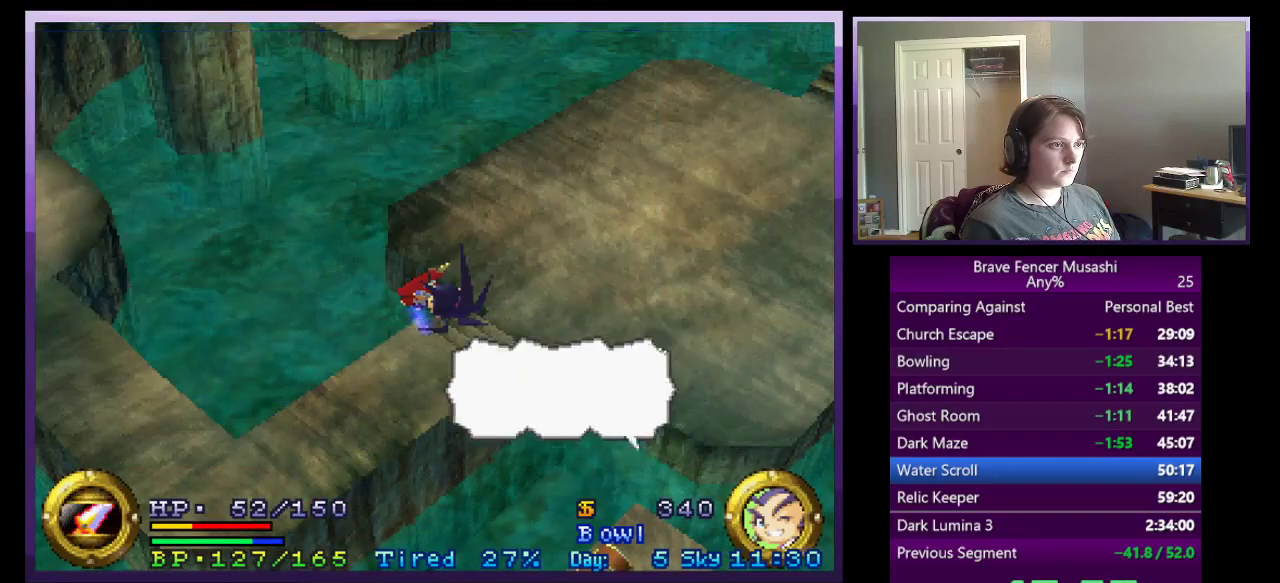
{"buttons": ["CROSS"], "left_stick": "down-right", "right_stick": "center", "events": []}
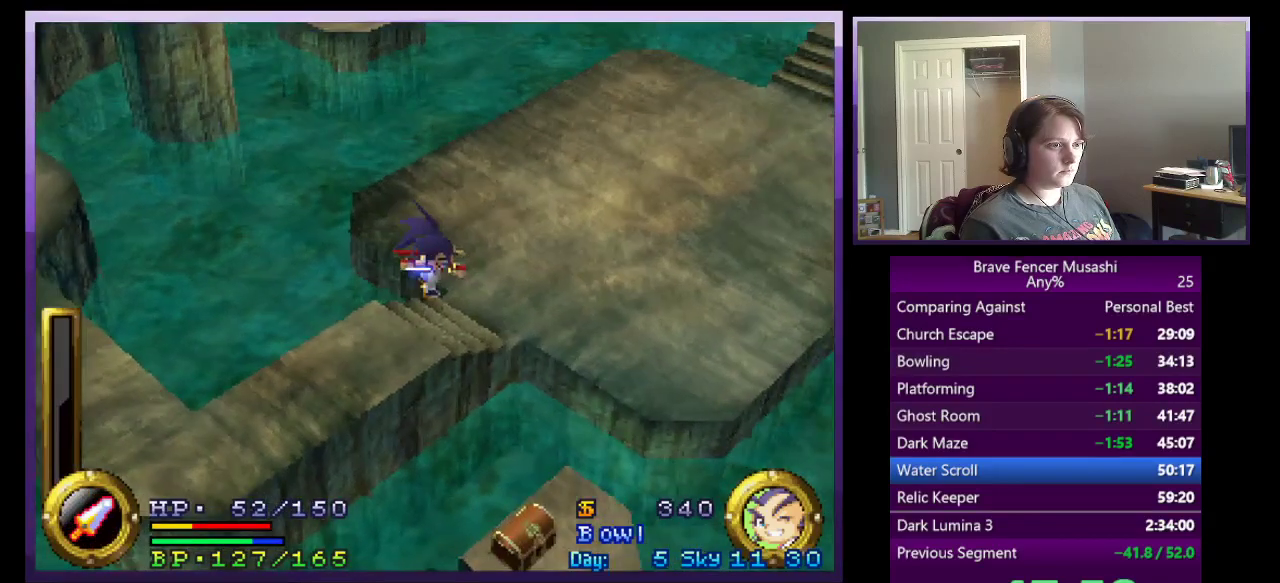
{"buttons": ["CROSS"], "left_stick": "down-right", "right_stick": "center", "events": []}